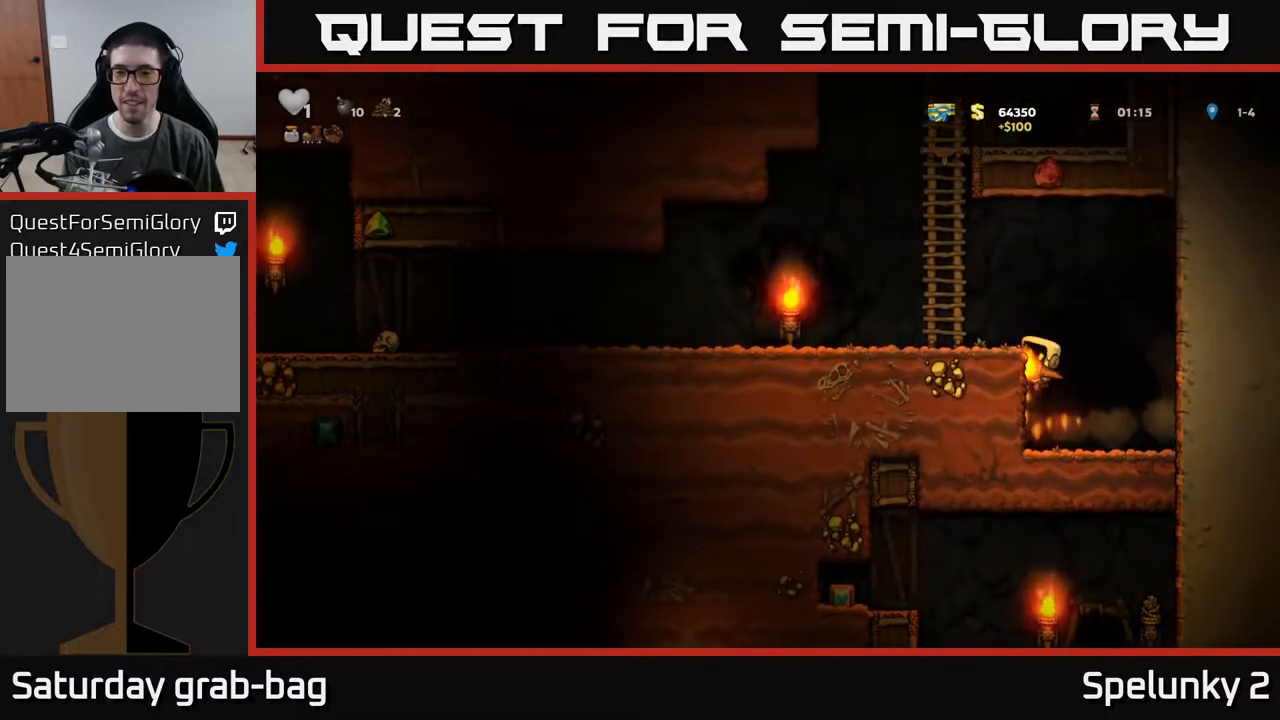
Gameplay with a controller (Xbox layout); each line is a JSON object with the inputs held at the frame after it. "events" lists button and stick changes between this image and that frame as [ms after this image, input, new state], when the widget could be followed in between.
{"buttons": ["DPAD_LEFT"], "left_stick": "center", "right_stick": "center", "events": [[17, "A", "down"], [183, "A", "up"]]}
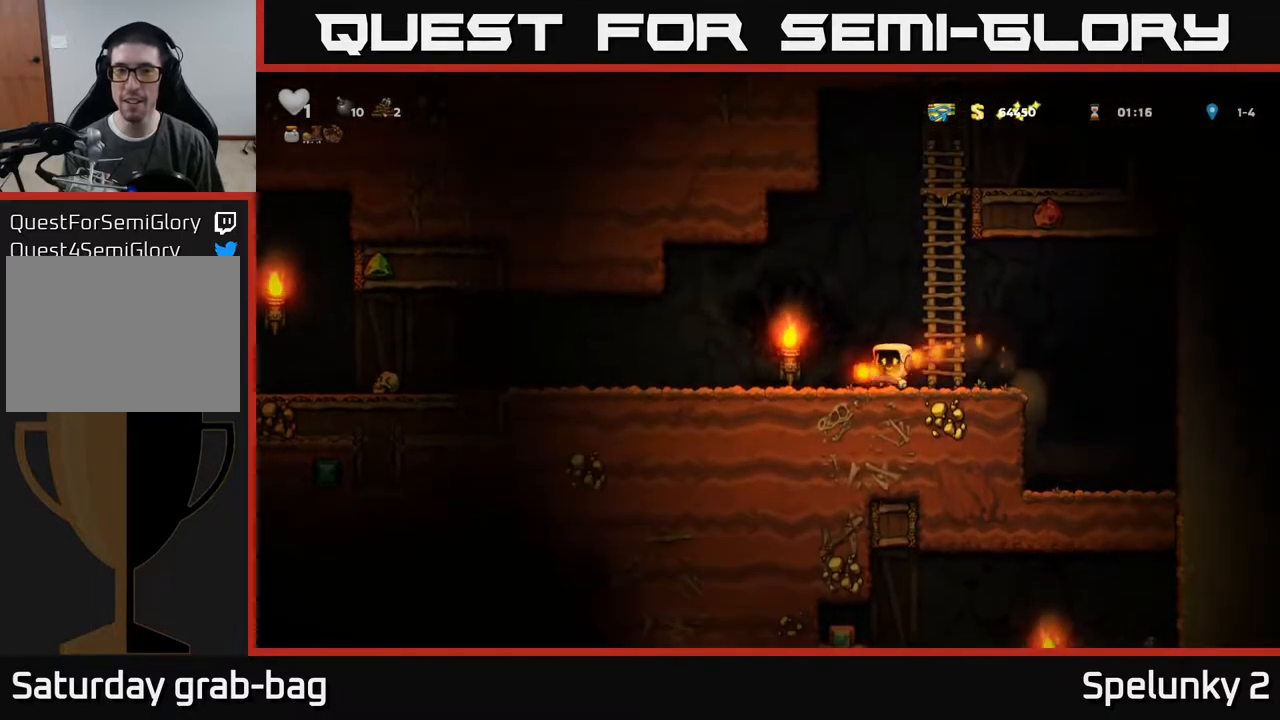
{"buttons": ["DPAD_LEFT"], "left_stick": "center", "right_stick": "center", "events": [[267, "A", "down"], [467, "A", "up"]]}
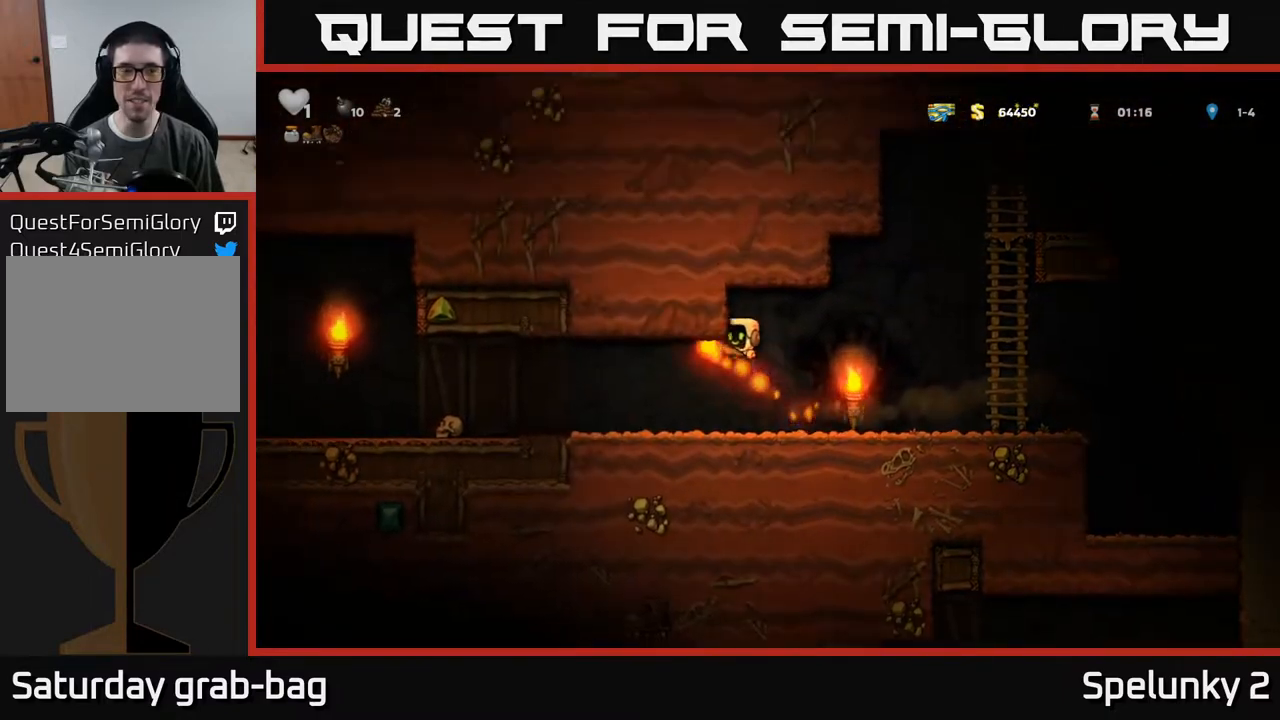
{"buttons": ["DPAD_LEFT"], "left_stick": "center", "right_stick": "center", "events": []}
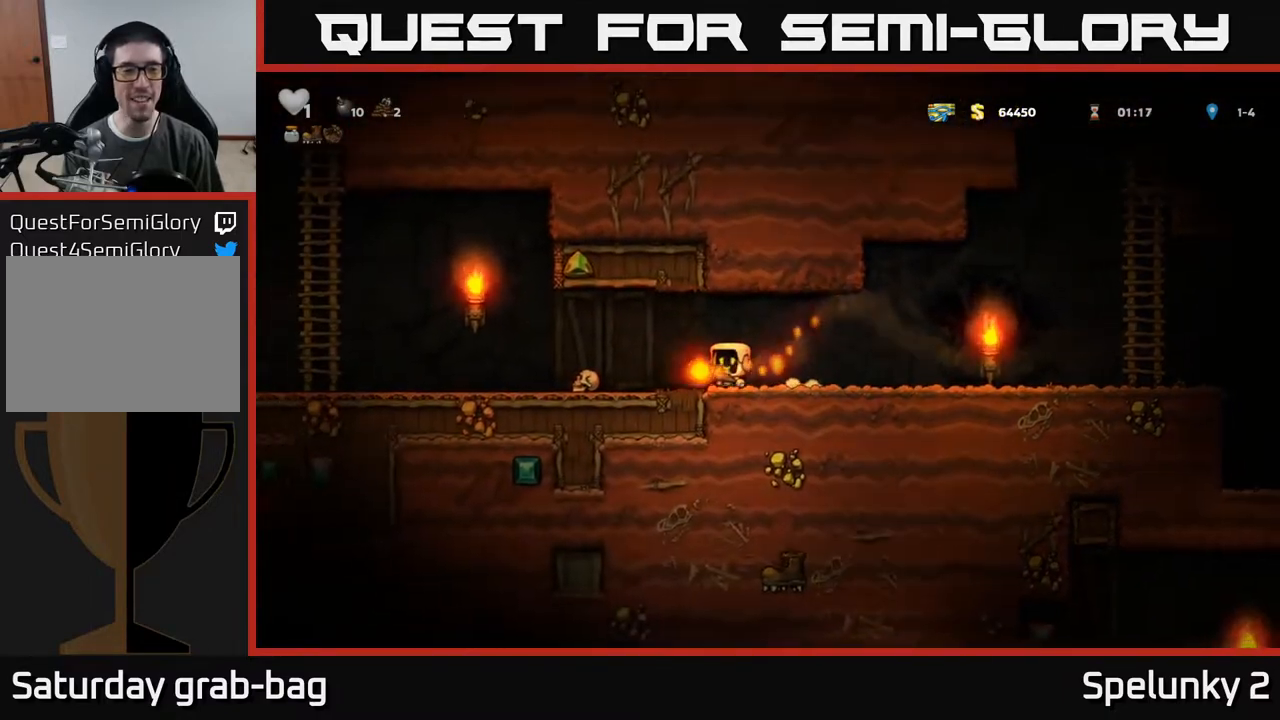
{"buttons": ["DPAD_LEFT"], "left_stick": "center", "right_stick": "center", "events": [[100, "A", "down"], [283, "A", "up"]]}
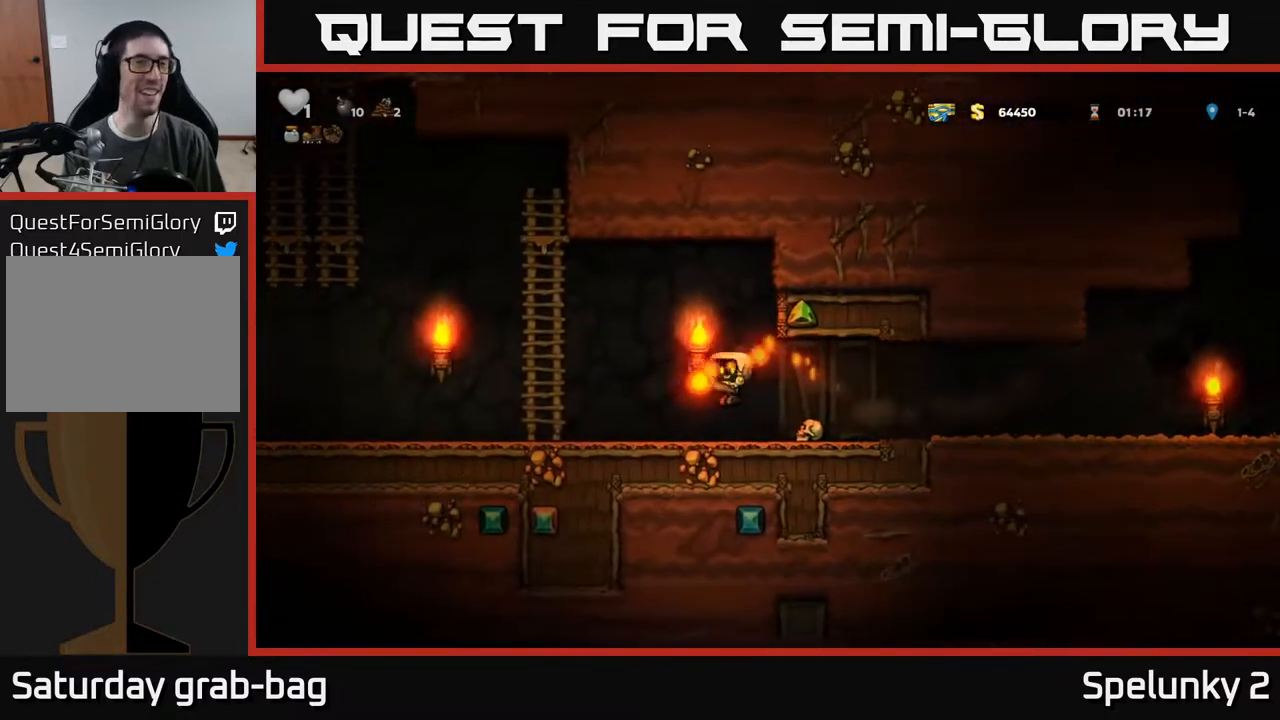
{"buttons": ["DPAD_LEFT"], "left_stick": "center", "right_stick": "center", "events": [[217, "A", "down"], [333, "A", "up"]]}
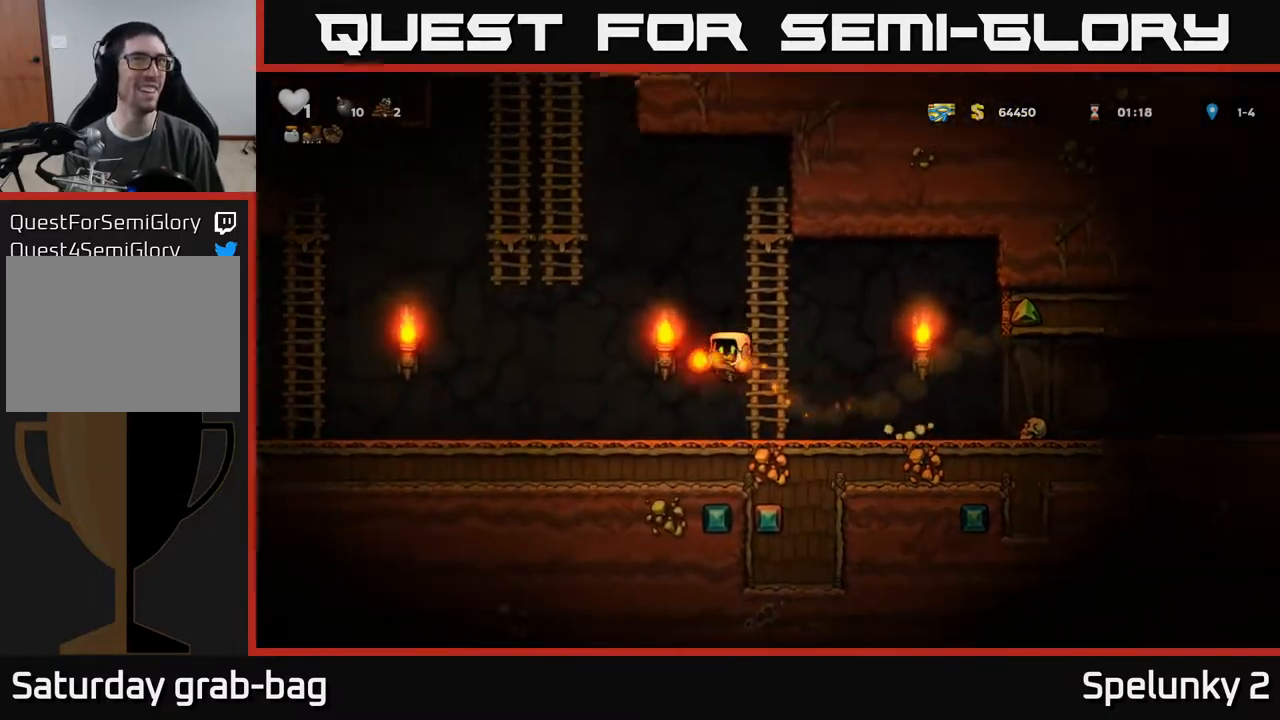
{"buttons": ["DPAD_LEFT"], "left_stick": "center", "right_stick": "center", "events": [[267, "A", "down"], [350, "A", "up"]]}
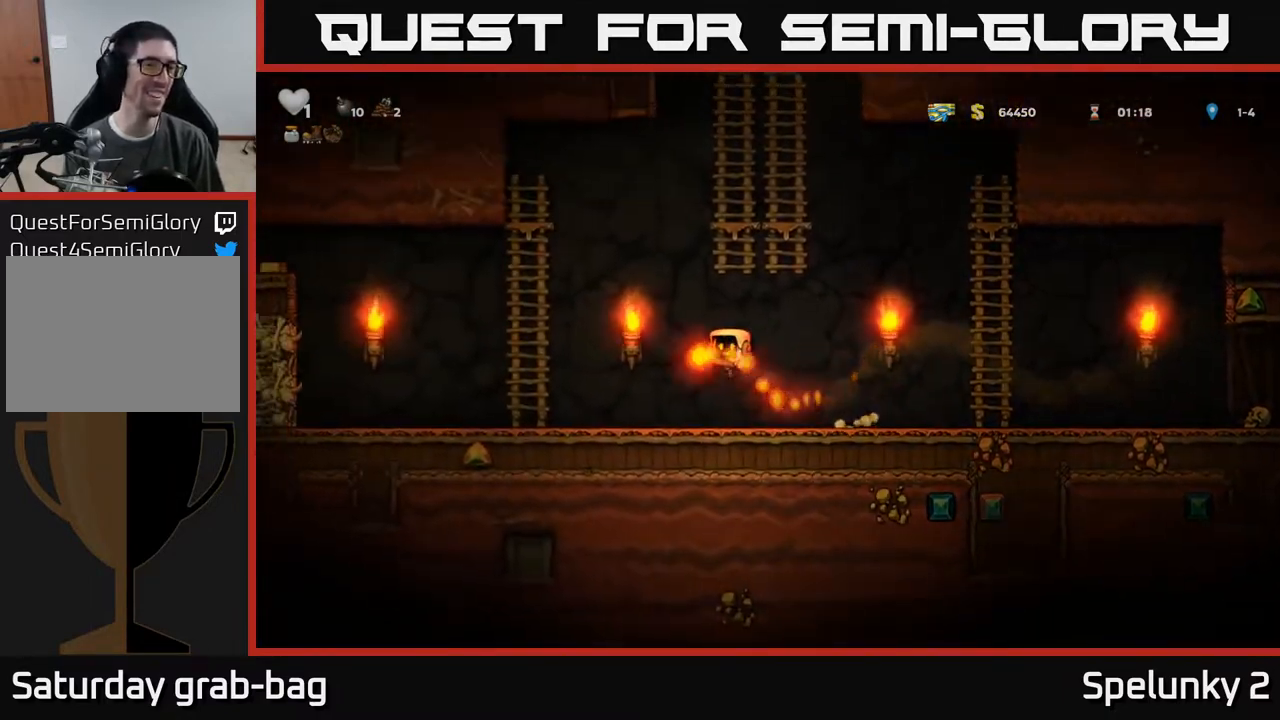
{"buttons": ["A", "DPAD_LEFT"], "left_stick": "center", "right_stick": "center", "events": [[333, "A", "down"]]}
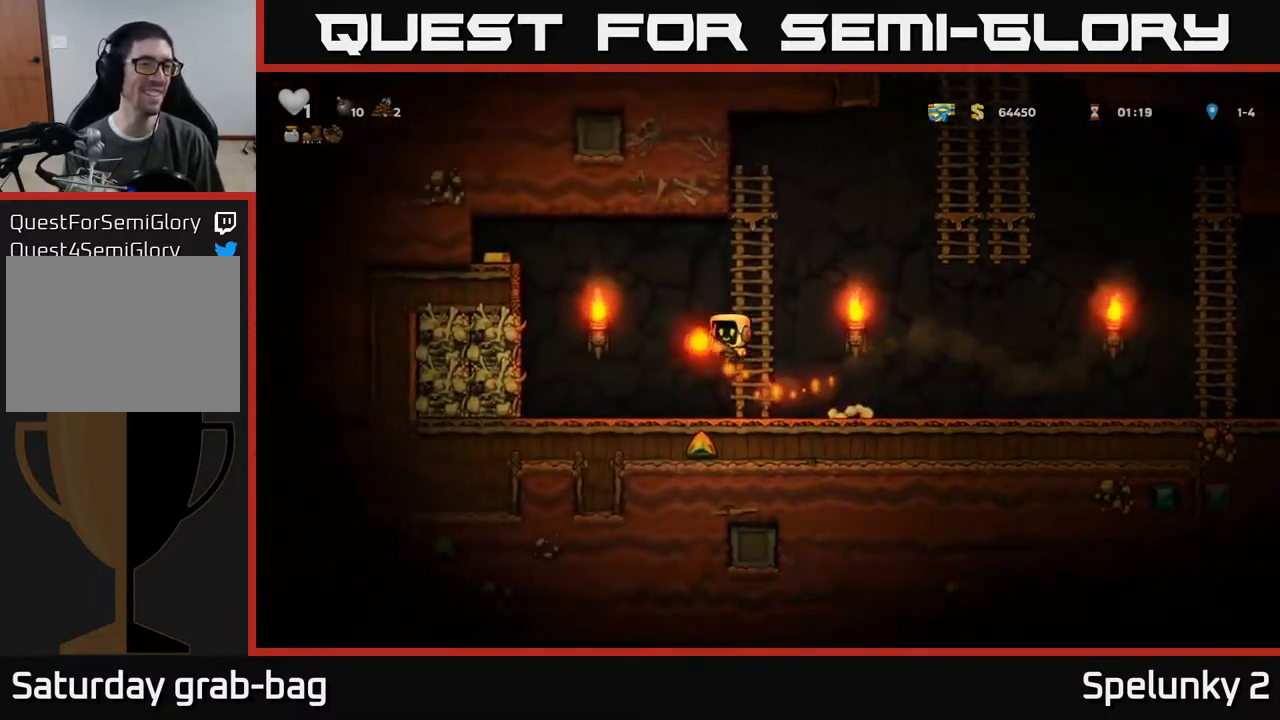
{"buttons": ["DPAD_RIGHT"], "left_stick": "center", "right_stick": "center", "events": [[33, "A", "up"], [67, "DPAD_LEFT", "up"], [483, "DPAD_RIGHT", "down"]]}
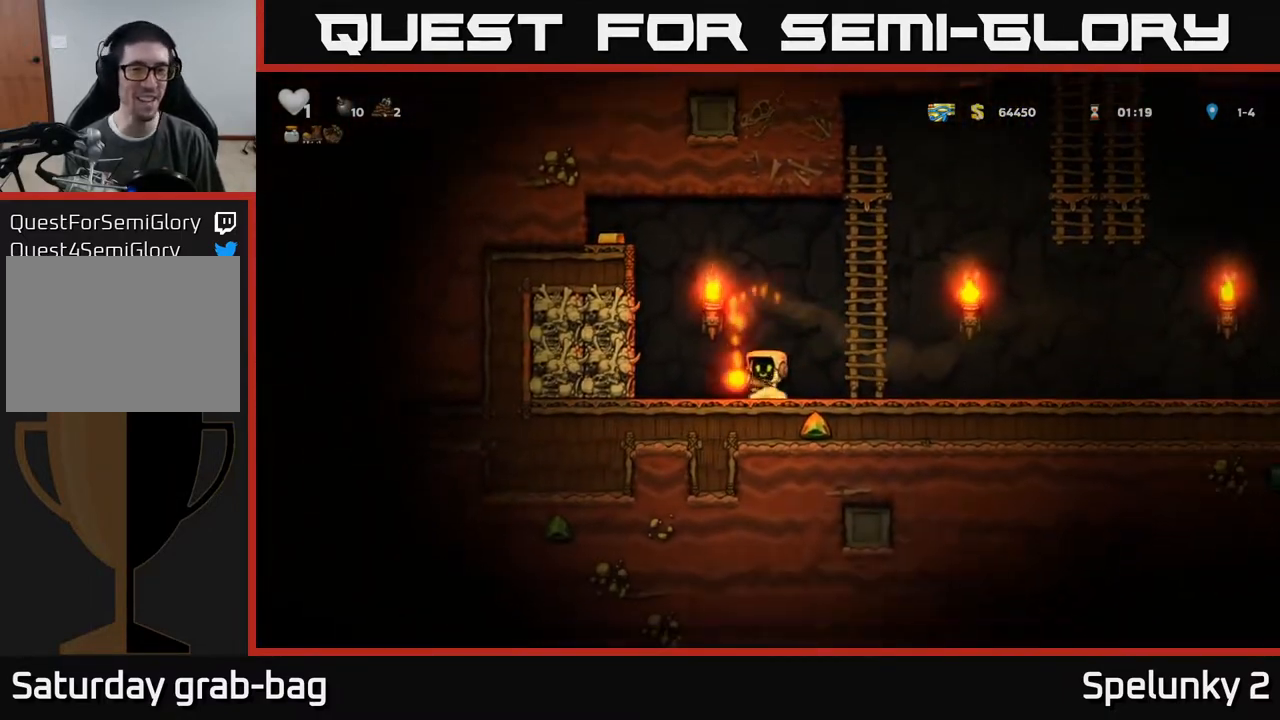
{"buttons": ["A", "DPAD_LEFT"], "left_stick": "center", "right_stick": "center", "events": [[17, "A", "down"], [200, "DPAD_RIGHT", "up"], [200, "DPAD_UP", "down"], [217, "A", "up"], [283, "DPAD_LEFT", "down"], [333, "A", "down"], [383, "DPAD_UP", "up"]]}
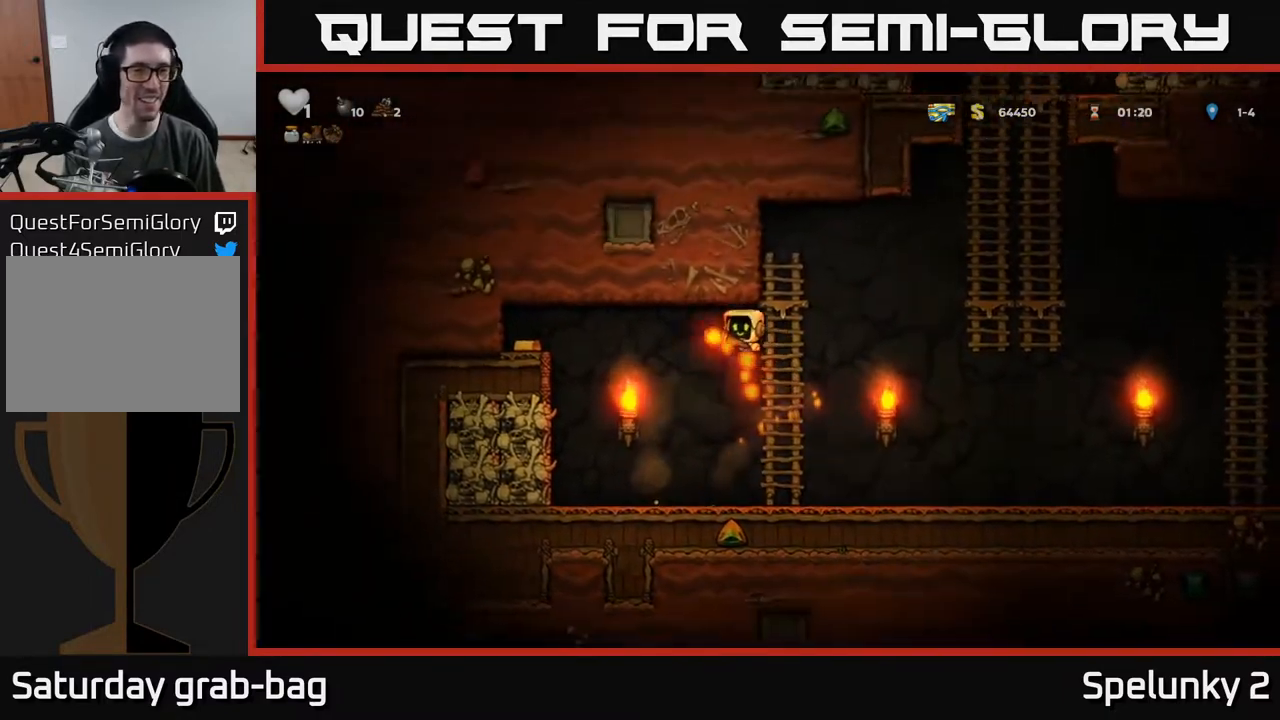
{"buttons": ["A", "DPAD_LEFT"], "left_stick": "center", "right_stick": "center", "events": [[283, "A", "up"], [450, "A", "down"]]}
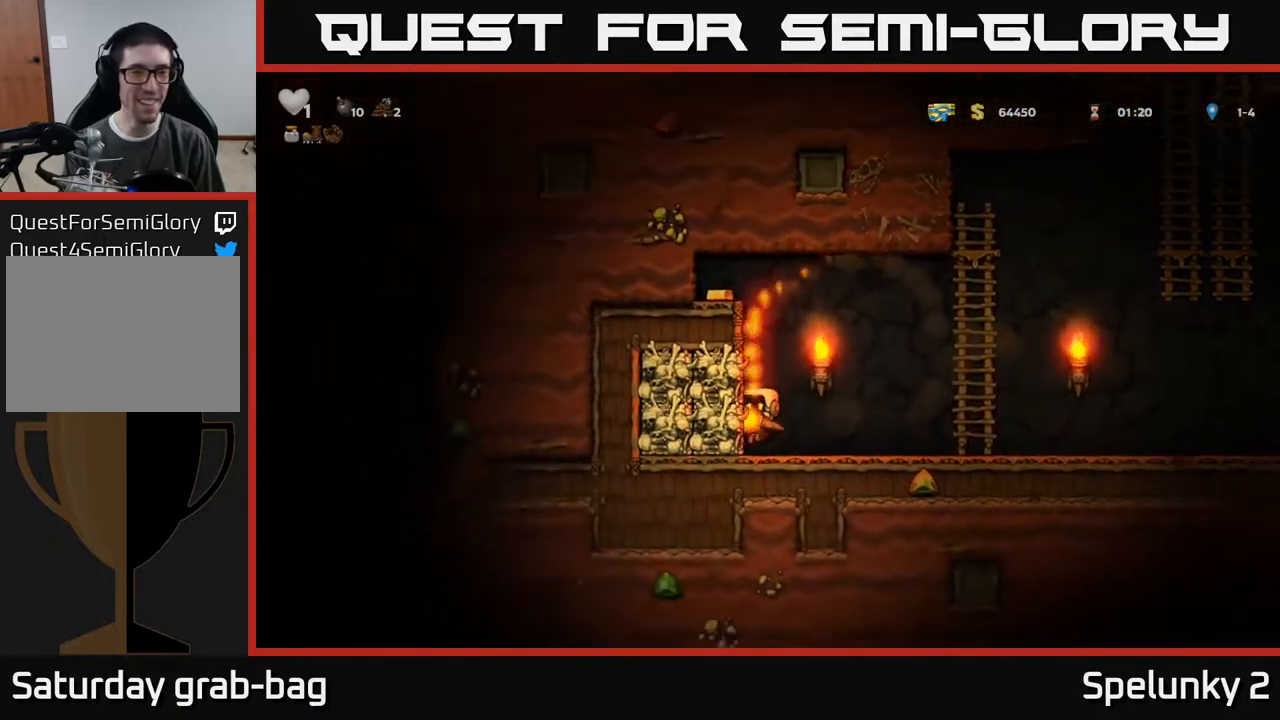
{"buttons": ["DPAD_RIGHT"], "left_stick": "center", "right_stick": "center", "events": [[117, "A", "up"], [267, "DPAD_LEFT", "up"], [500, "DPAD_RIGHT", "down"]]}
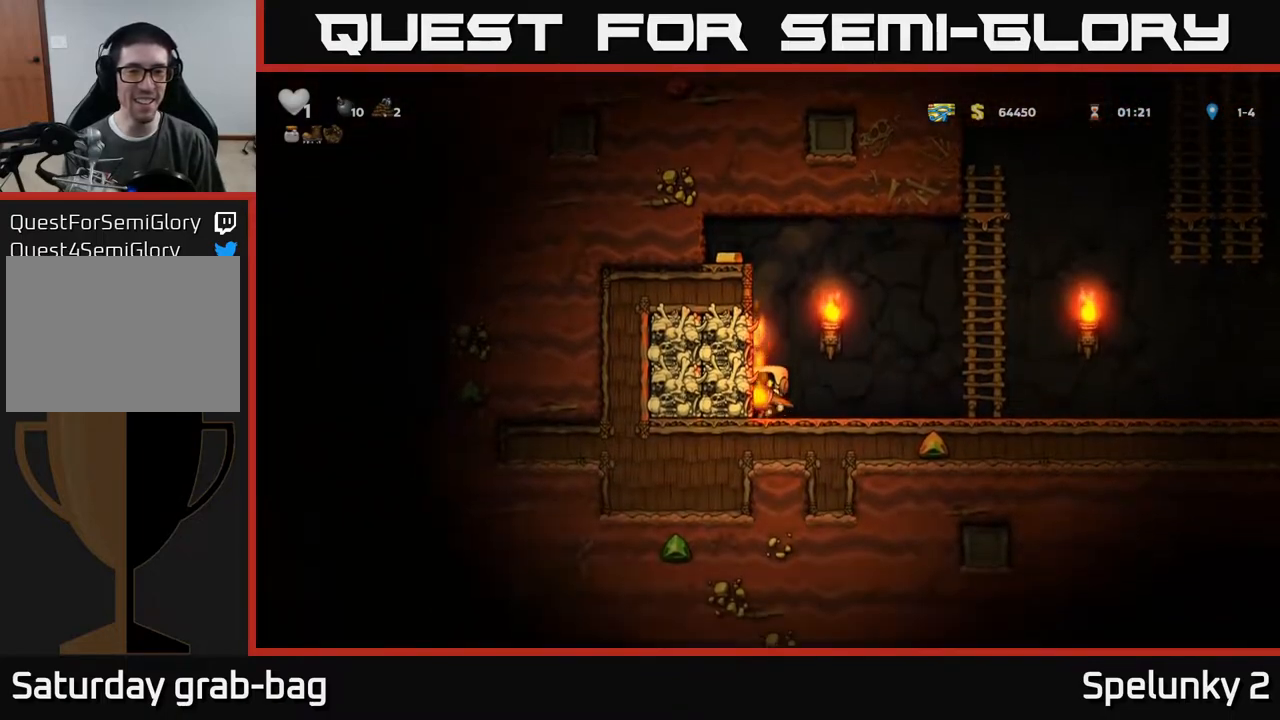
{"buttons": ["DPAD_UP", "DPAD_LEFT"], "left_stick": "center", "right_stick": "center", "events": [[200, "A", "down"], [400, "DPAD_UP", "down"], [417, "A", "up"], [433, "DPAD_RIGHT", "up"], [500, "DPAD_LEFT", "down"]]}
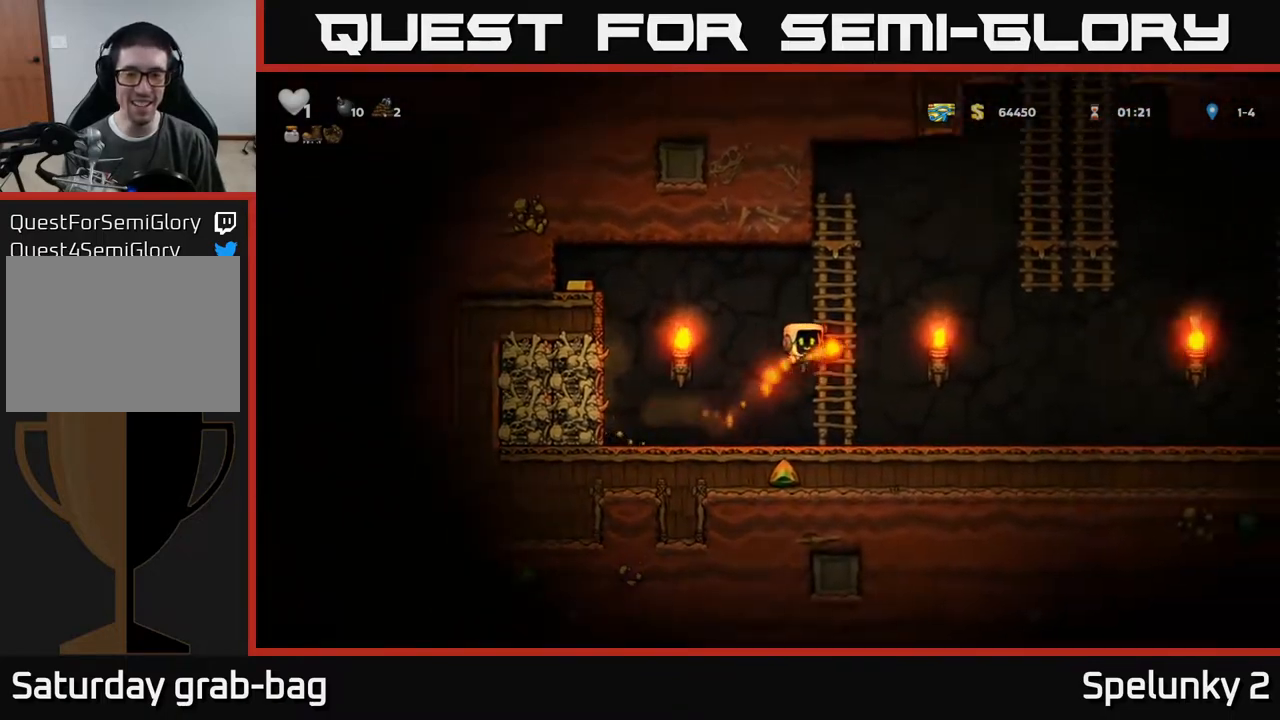
{"buttons": ["A", "DPAD_LEFT"], "left_stick": "center", "right_stick": "center", "events": [[67, "A", "down"], [133, "DPAD_UP", "up"]]}
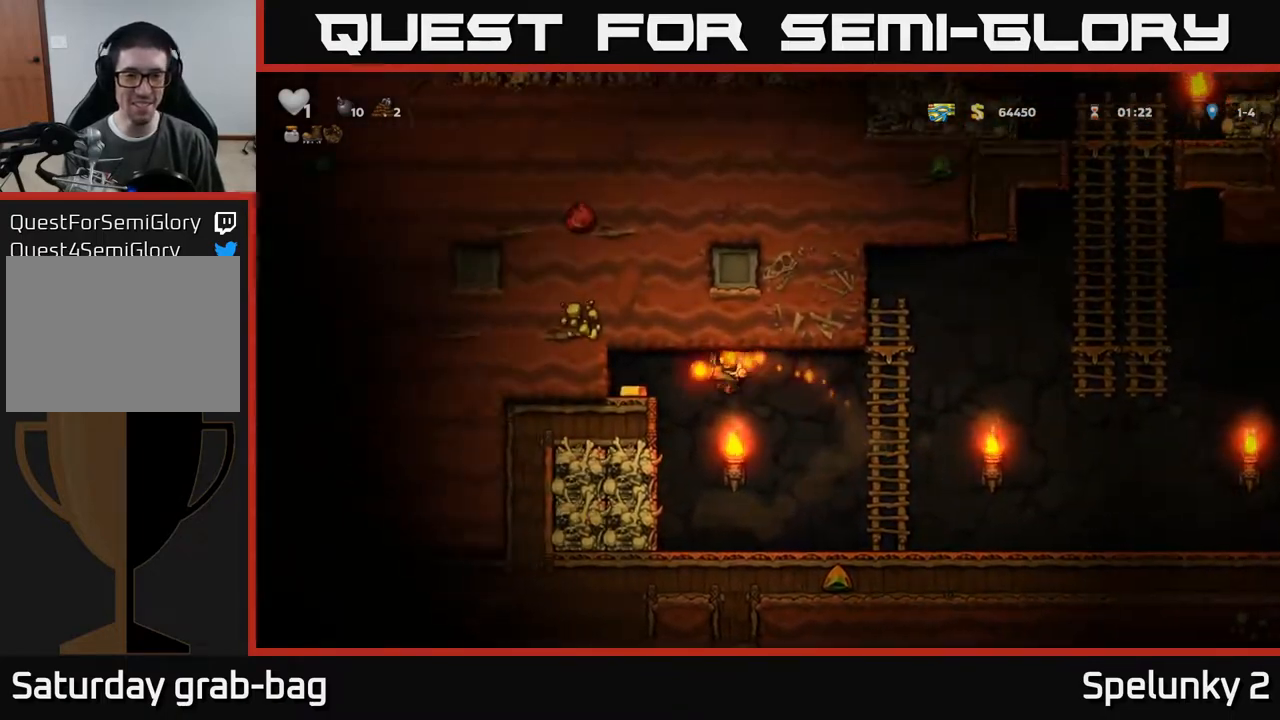
{"buttons": ["DPAD_LEFT"], "left_stick": "center", "right_stick": "center", "events": [[133, "A", "up"], [267, "A", "down"], [450, "A", "up"]]}
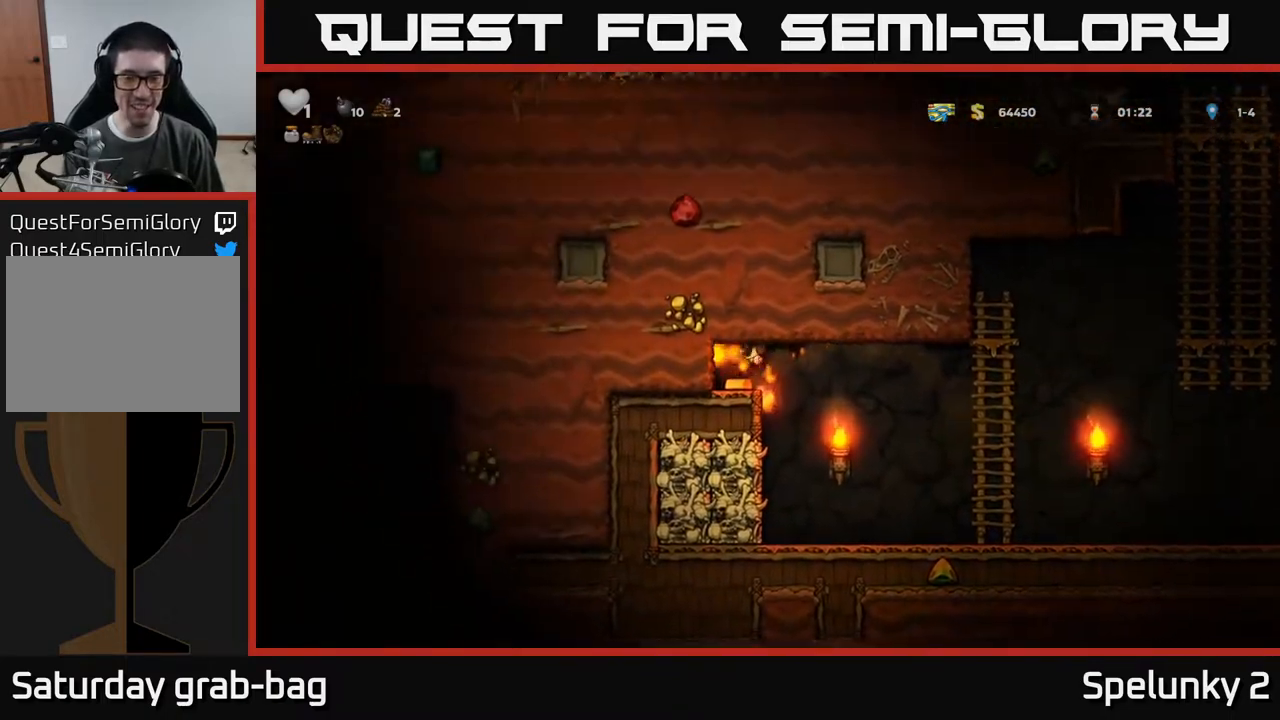
{"buttons": ["DPAD_RIGHT"], "left_stick": "center", "right_stick": "center", "events": [[33, "DPAD_LEFT", "up"], [233, "DPAD_RIGHT", "down"]]}
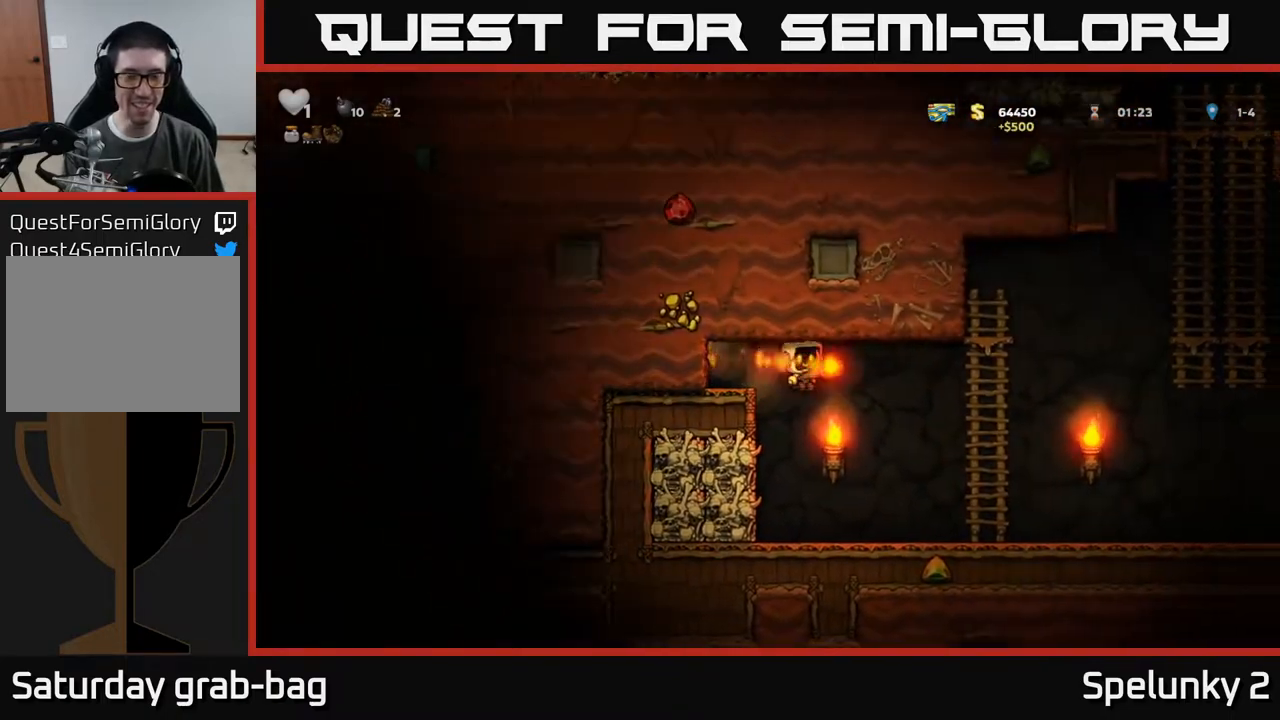
{"buttons": ["DPAD_UP", "DPAD_RIGHT"], "left_stick": "center", "right_stick": "center", "events": [[367, "DPAD_UP", "down"]]}
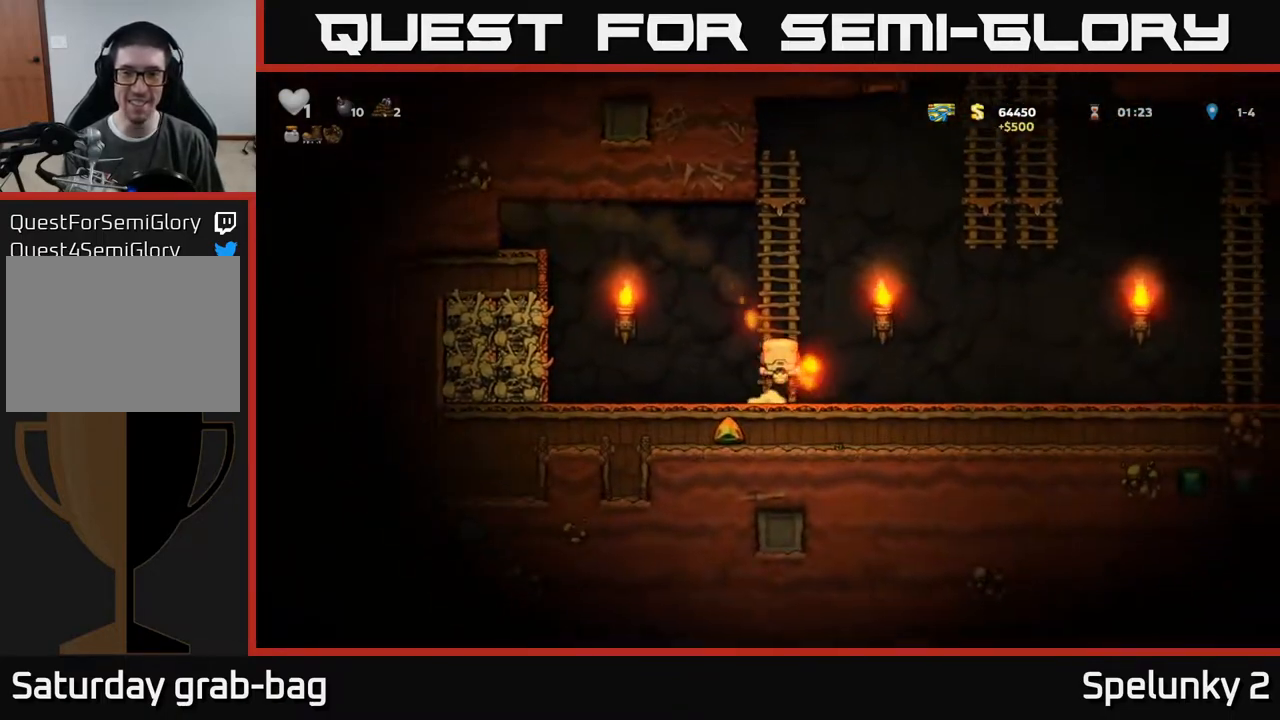
{"buttons": ["DPAD_RIGHT"], "left_stick": "center", "right_stick": "center", "events": [[17, "DPAD_UP", "up"], [50, "A", "down"], [267, "A", "up"]]}
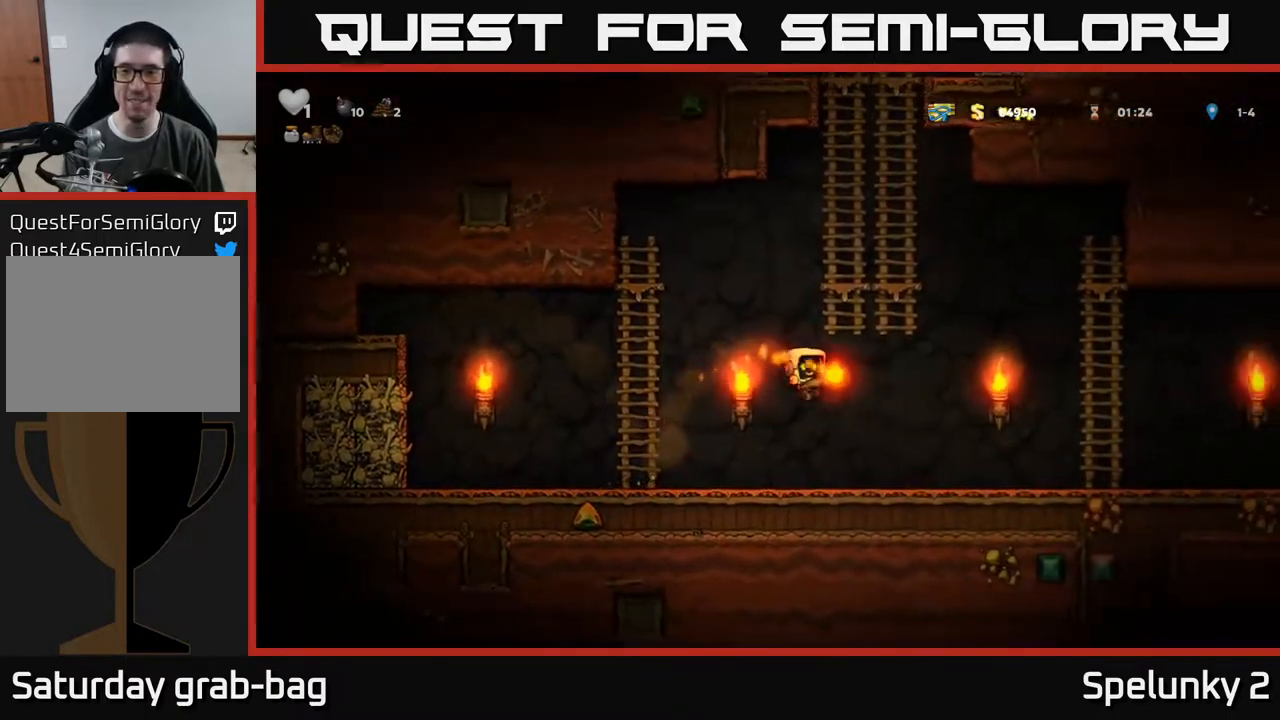
{"buttons": ["DPAD_RIGHT"], "left_stick": "center", "right_stick": "center", "events": [[283, "A", "down"], [417, "A", "up"]]}
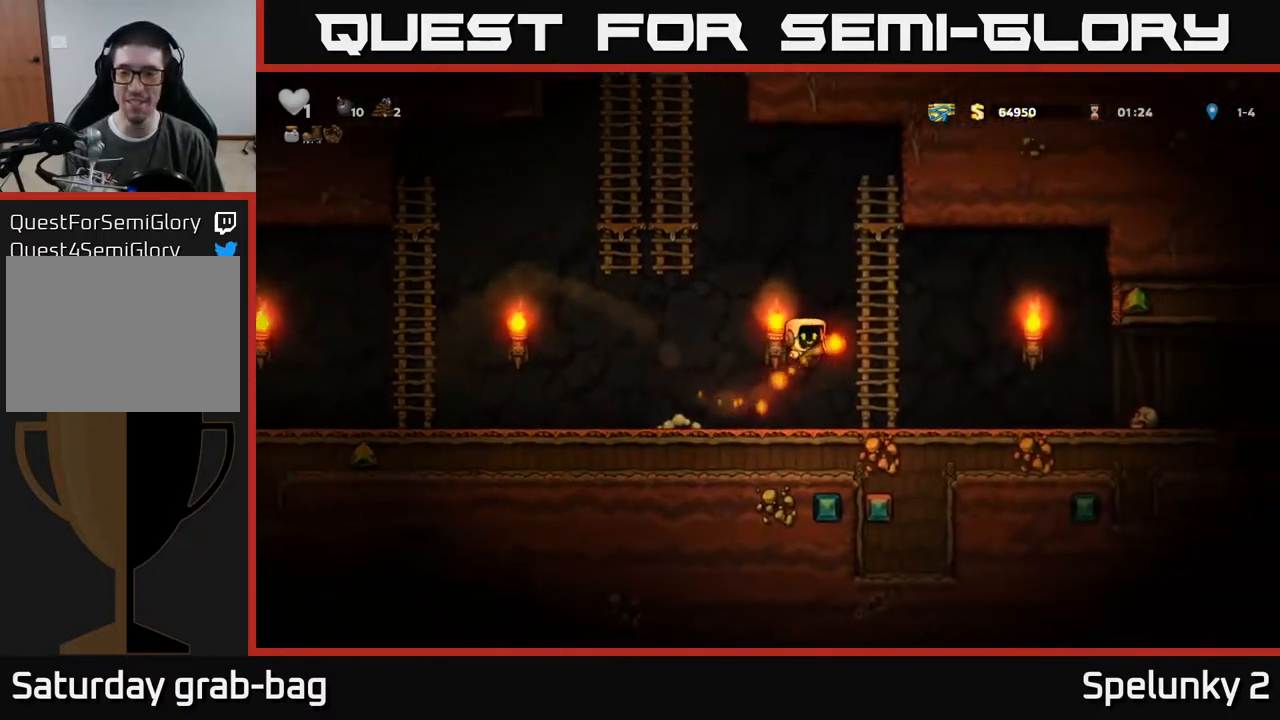
{"buttons": ["DPAD_RIGHT"], "left_stick": "center", "right_stick": "center", "events": [[350, "A", "down"], [433, "A", "up"]]}
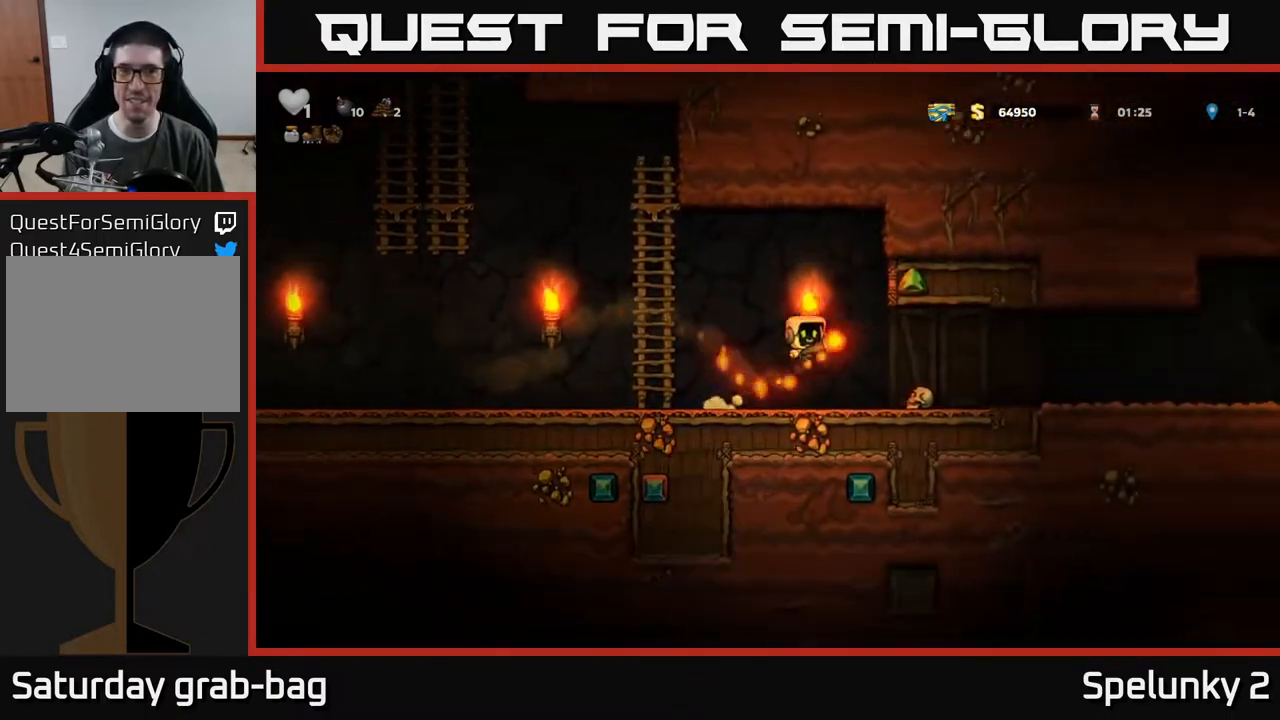
{"buttons": ["DPAD_RIGHT"], "left_stick": "center", "right_stick": "center", "events": [[367, "A", "down"], [467, "A", "up"]]}
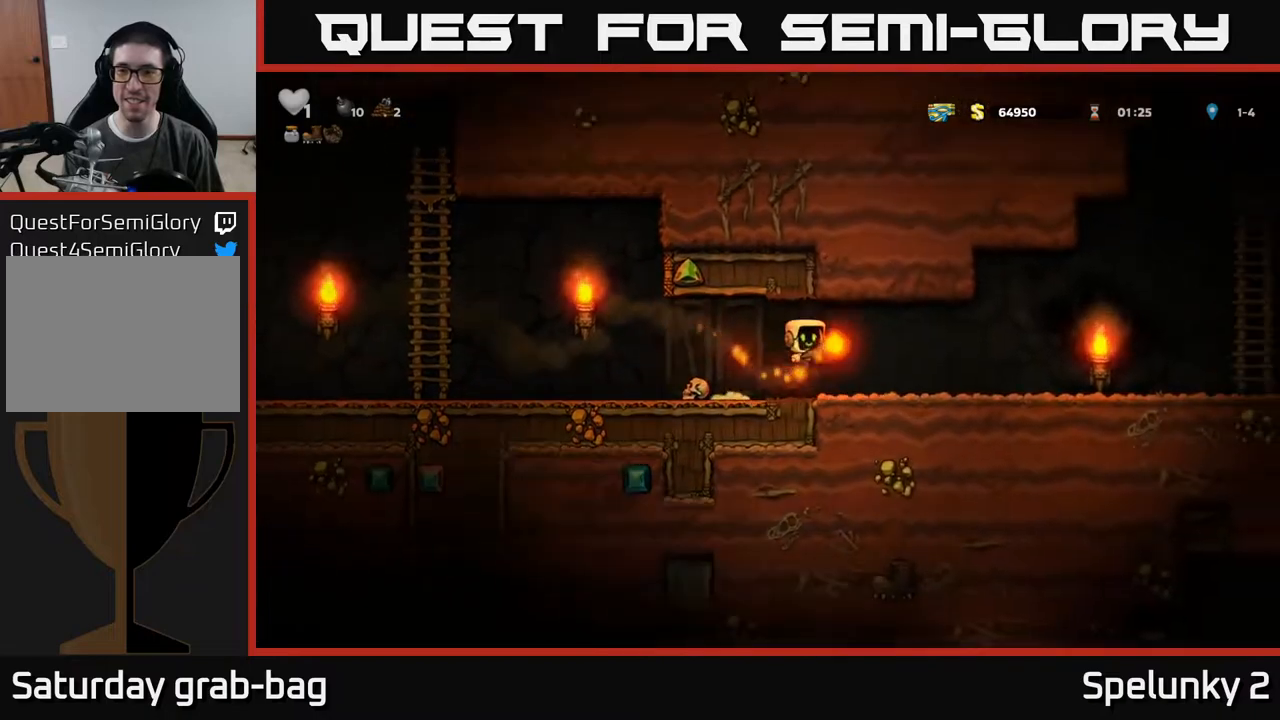
{"buttons": ["DPAD_RIGHT"], "left_stick": "center", "right_stick": "center", "events": []}
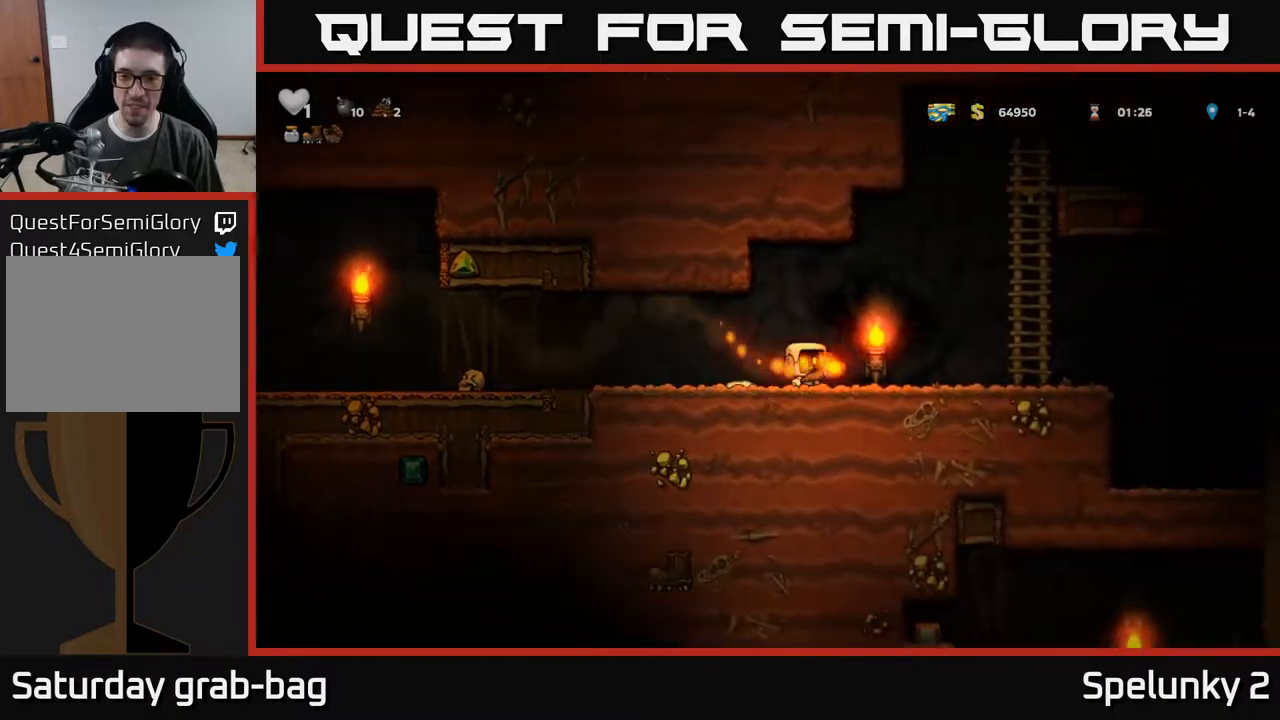
{"buttons": ["DPAD_UP"], "left_stick": "center", "right_stick": "center", "events": [[233, "A", "down"], [400, "DPAD_RIGHT", "up"], [417, "DPAD_UP", "down"], [467, "A", "up"]]}
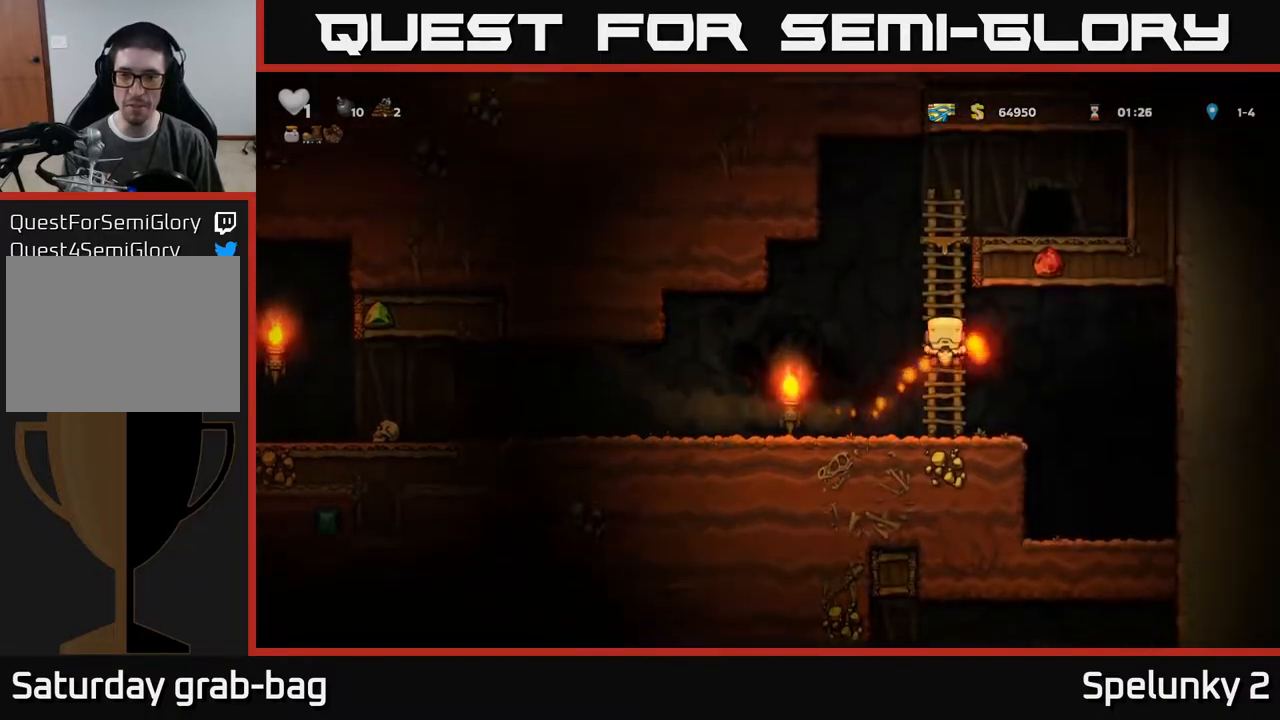
{"buttons": ["A", "DPAD_RIGHT"], "left_stick": "center", "right_stick": "center", "events": [[383, "A", "down"], [450, "DPAD_UP", "up"], [467, "DPAD_RIGHT", "down"]]}
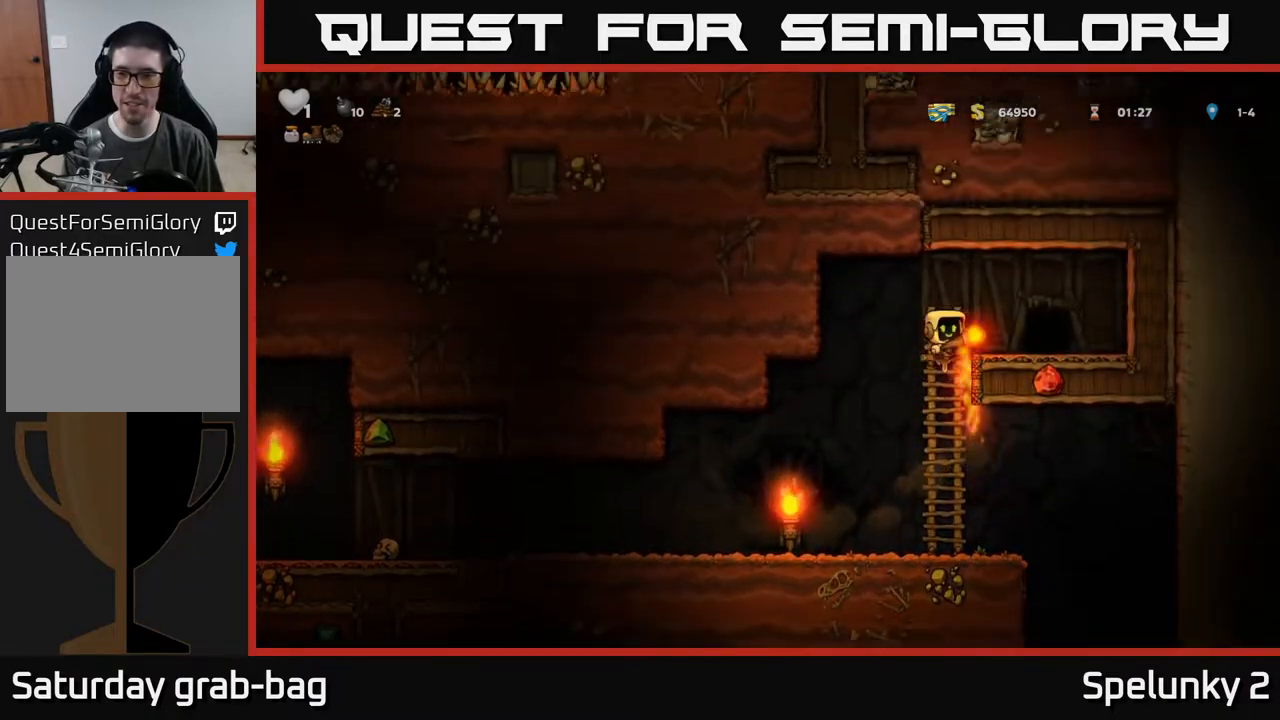
{"buttons": ["L2"], "left_stick": "center", "right_stick": "center", "events": [[50, "A", "up"], [133, "DPAD_RIGHT", "up"], [483, "L2", "down"]]}
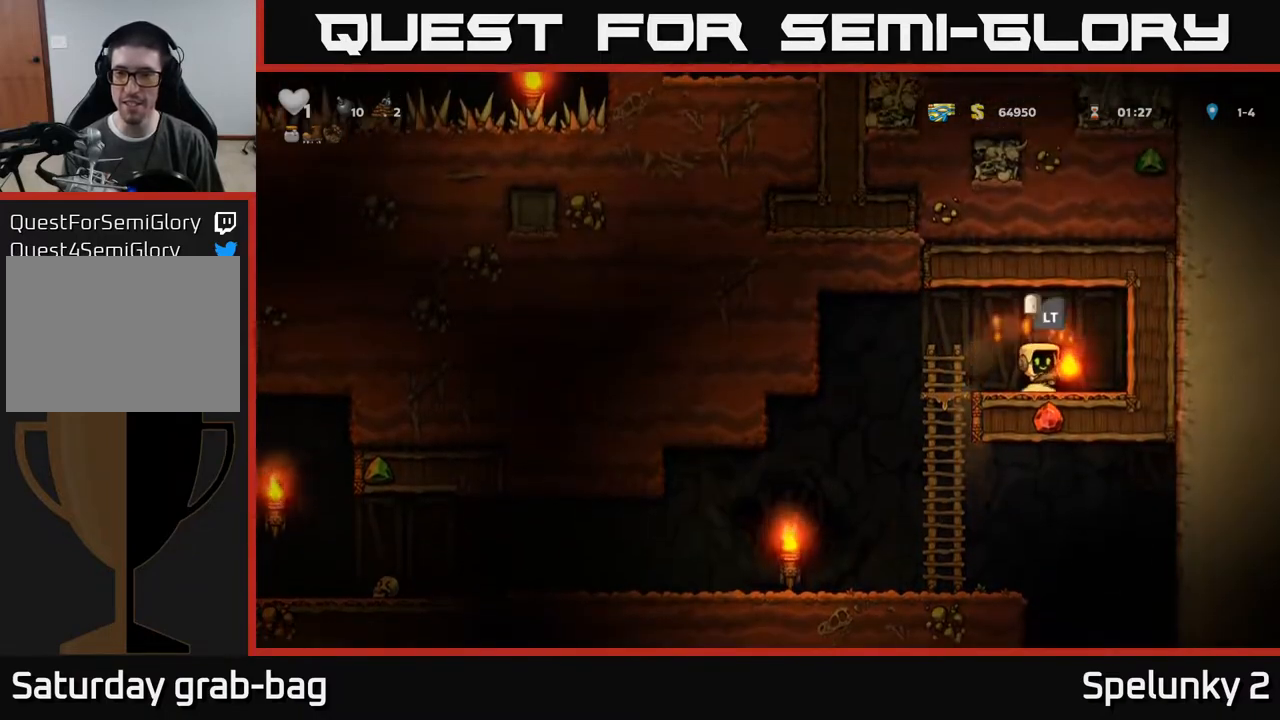
{"buttons": [], "left_stick": "center", "right_stick": "center", "events": [[83, "L2", "up"], [200, "L2", "down"], [267, "L2", "up"], [383, "L2", "down"], [483, "L2", "up"]]}
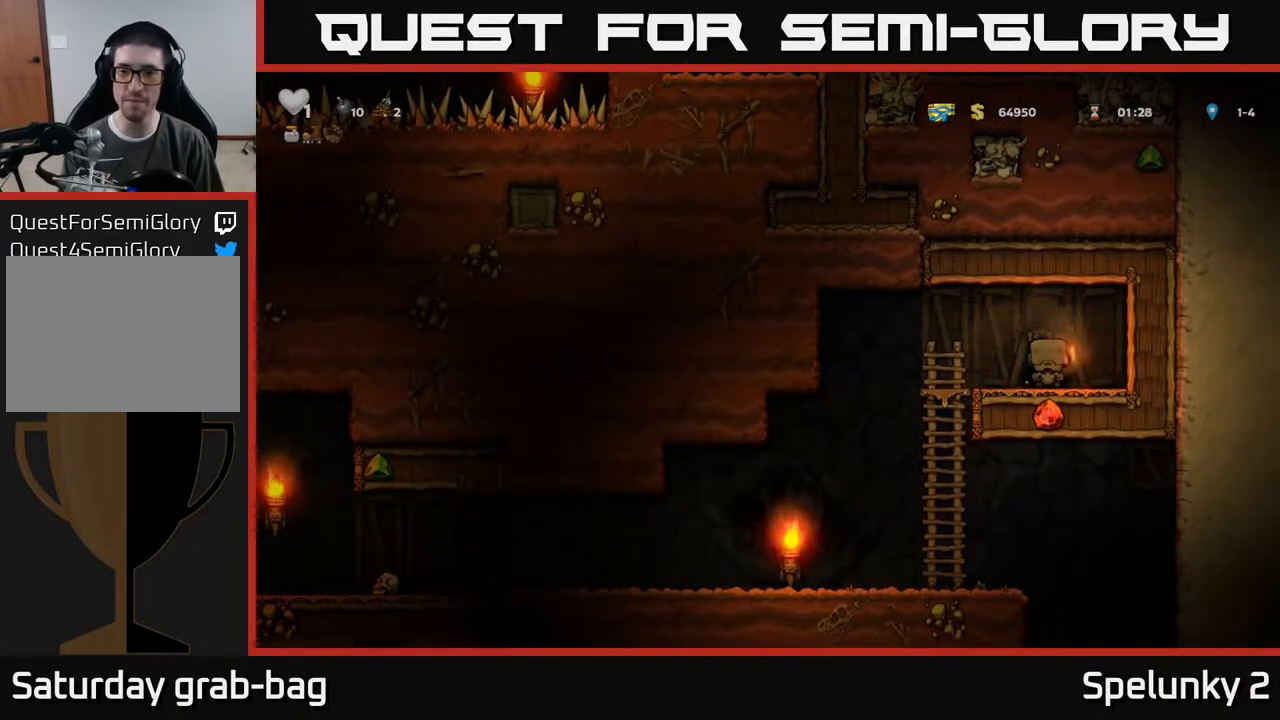
{"buttons": [], "left_stick": "center", "right_stick": "center", "events": []}
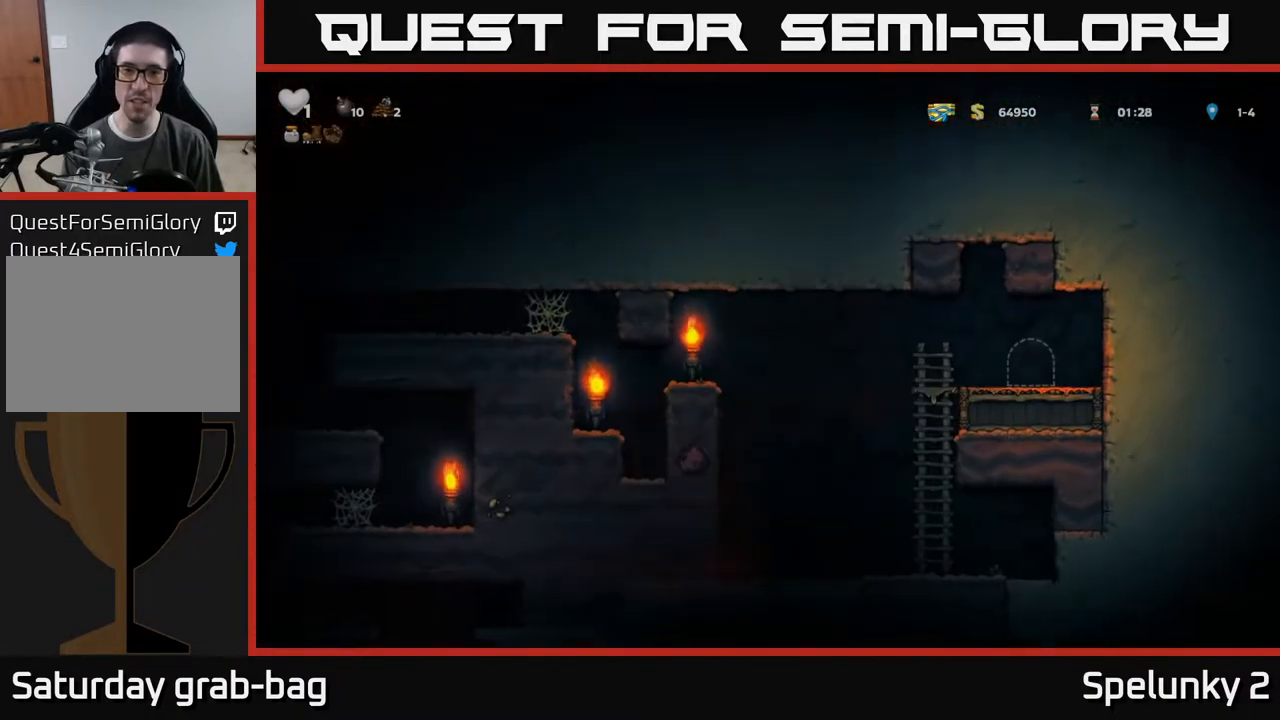
{"buttons": [], "left_stick": "center", "right_stick": "center", "events": []}
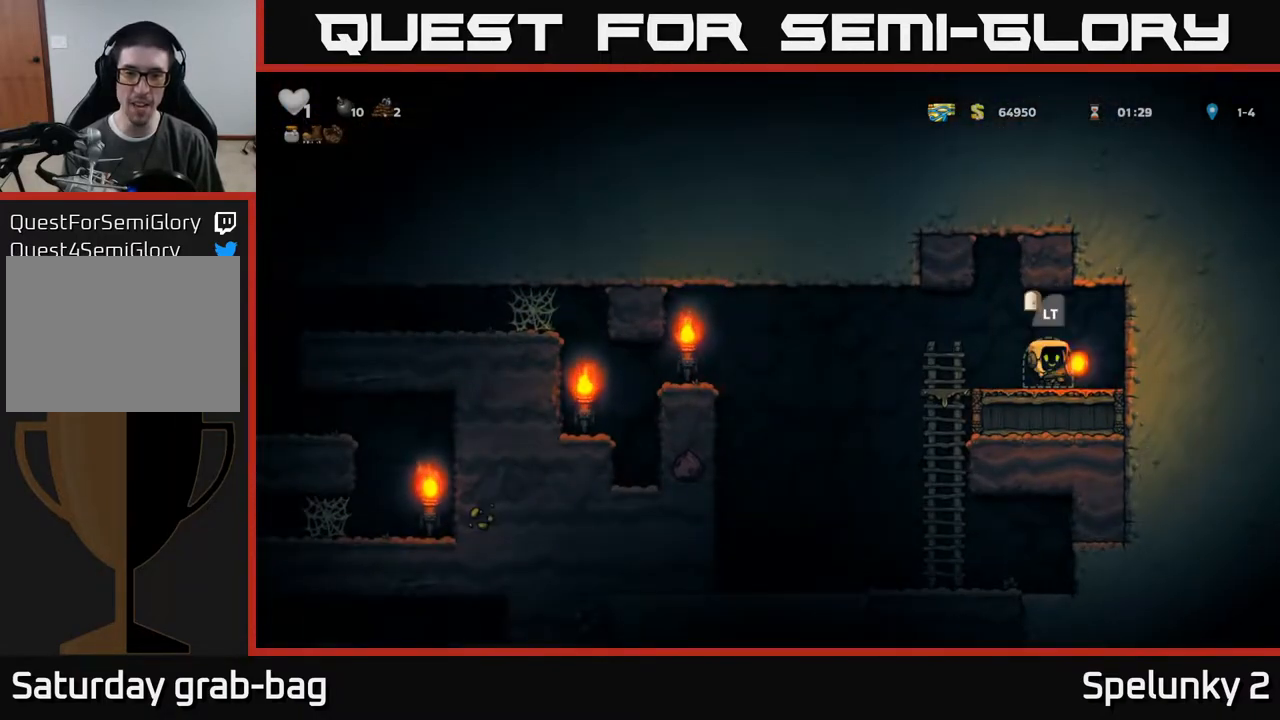
{"buttons": ["DPAD_LEFT"], "left_stick": "center", "right_stick": "center", "events": [[267, "DPAD_LEFT", "down"]]}
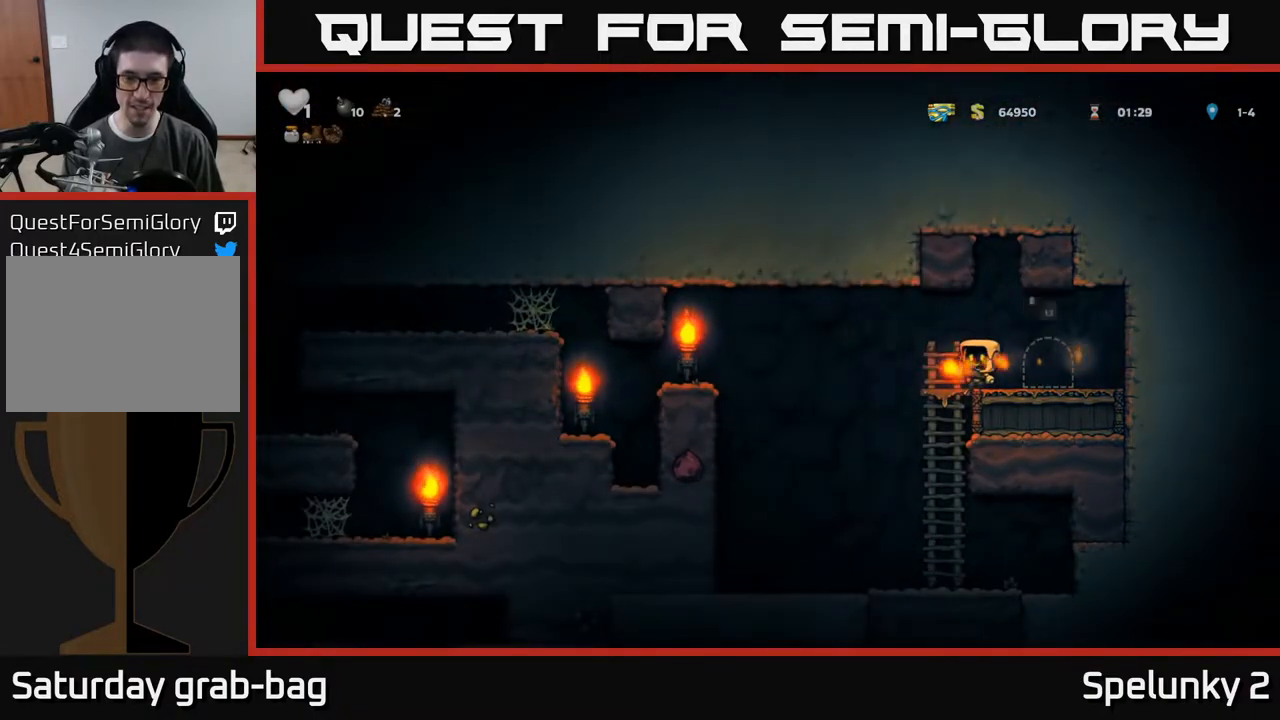
{"buttons": ["DPAD_LEFT"], "left_stick": "center", "right_stick": "center", "events": [[100, "A", "down"], [400, "A", "up"]]}
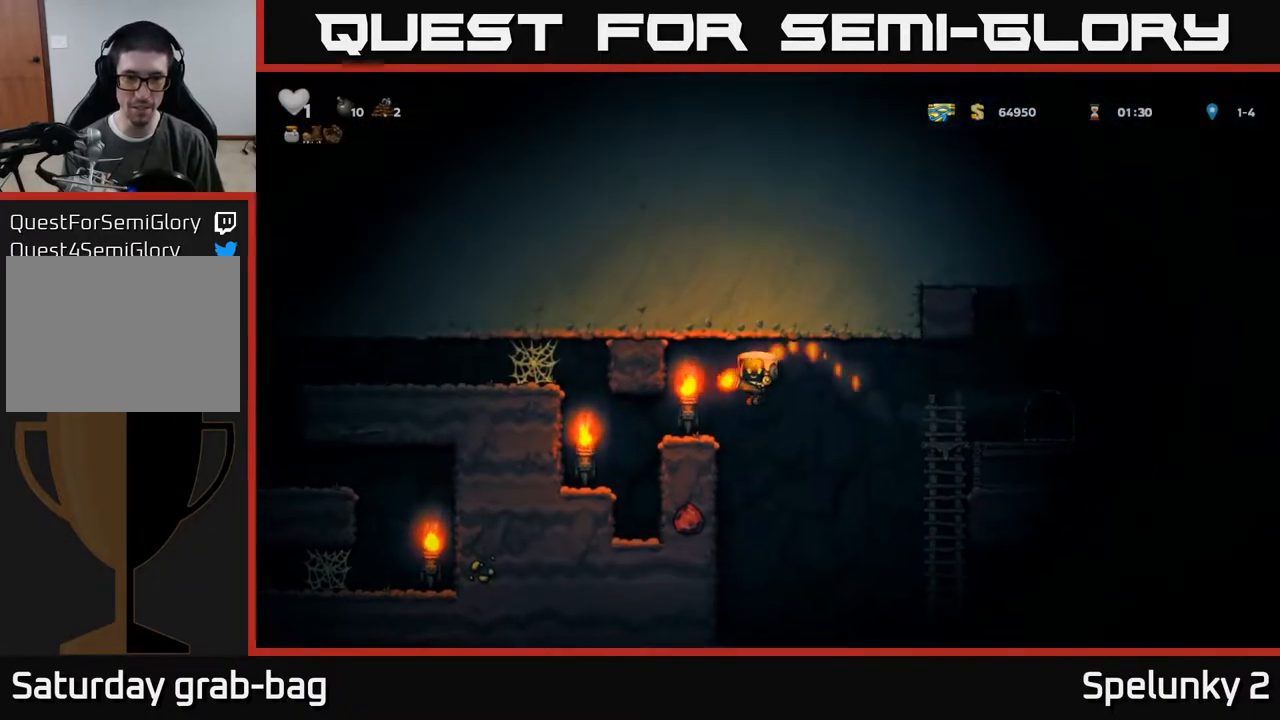
{"buttons": [], "left_stick": "center", "right_stick": "center", "events": [[450, "DPAD_LEFT", "up"]]}
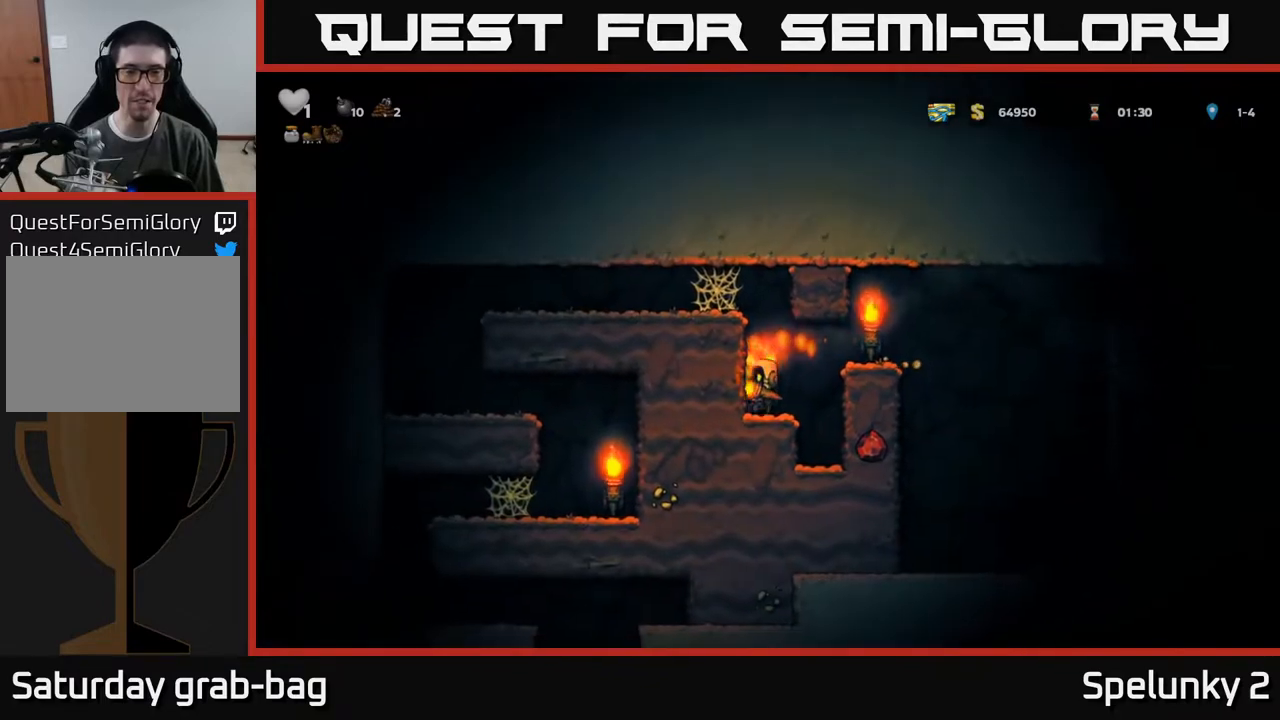
{"buttons": ["A", "DPAD_LEFT"], "left_stick": "center", "right_stick": "center", "events": [[83, "A", "down"], [183, "DPAD_LEFT", "down"], [283, "A", "up"], [433, "A", "down"]]}